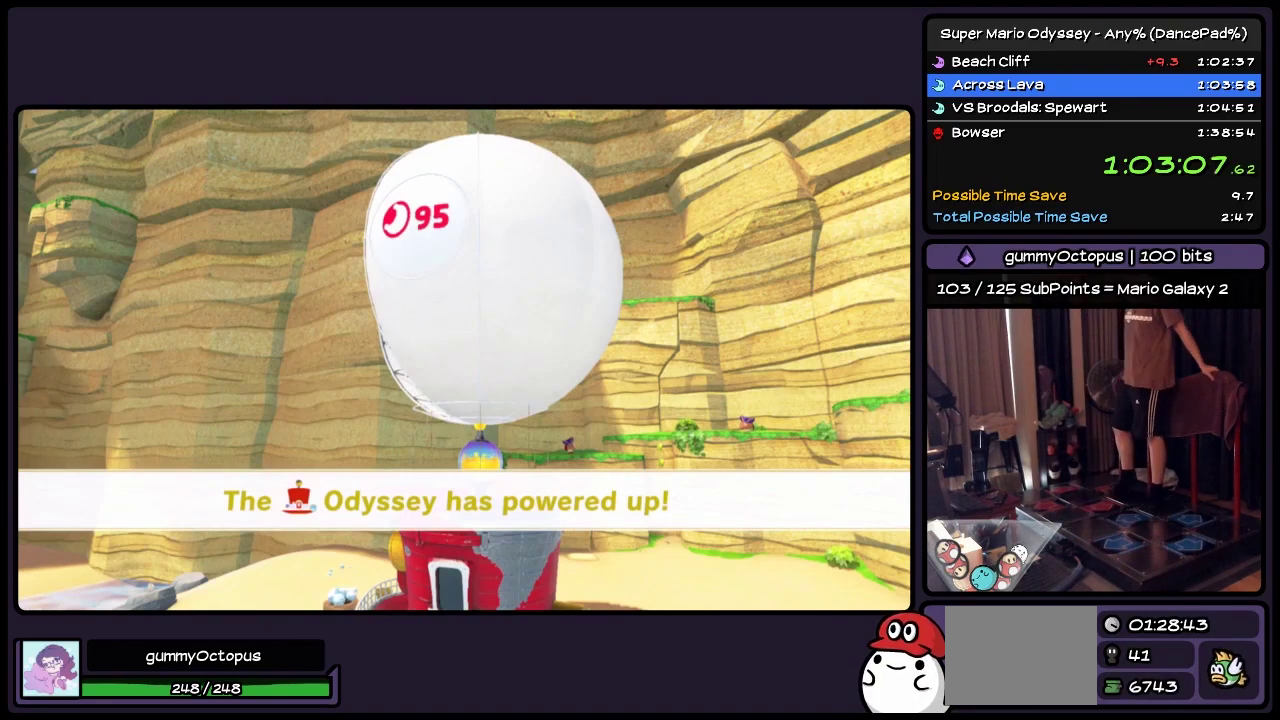
Gameplay with a controller (Nintendo layout); each line is a JSON object with the inputs held at the frame after it. "events" lists button and stick changes between this image and that frame as [ms after this image, input, new state], when the widget could be followed in between. Not read: L3 R3.
{"buttons": ["A"], "events": [[33, "A", "down"], [117, "A", "up"], [200, "A", "down"], [317, "A", "up"], [400, "A", "down"]]}
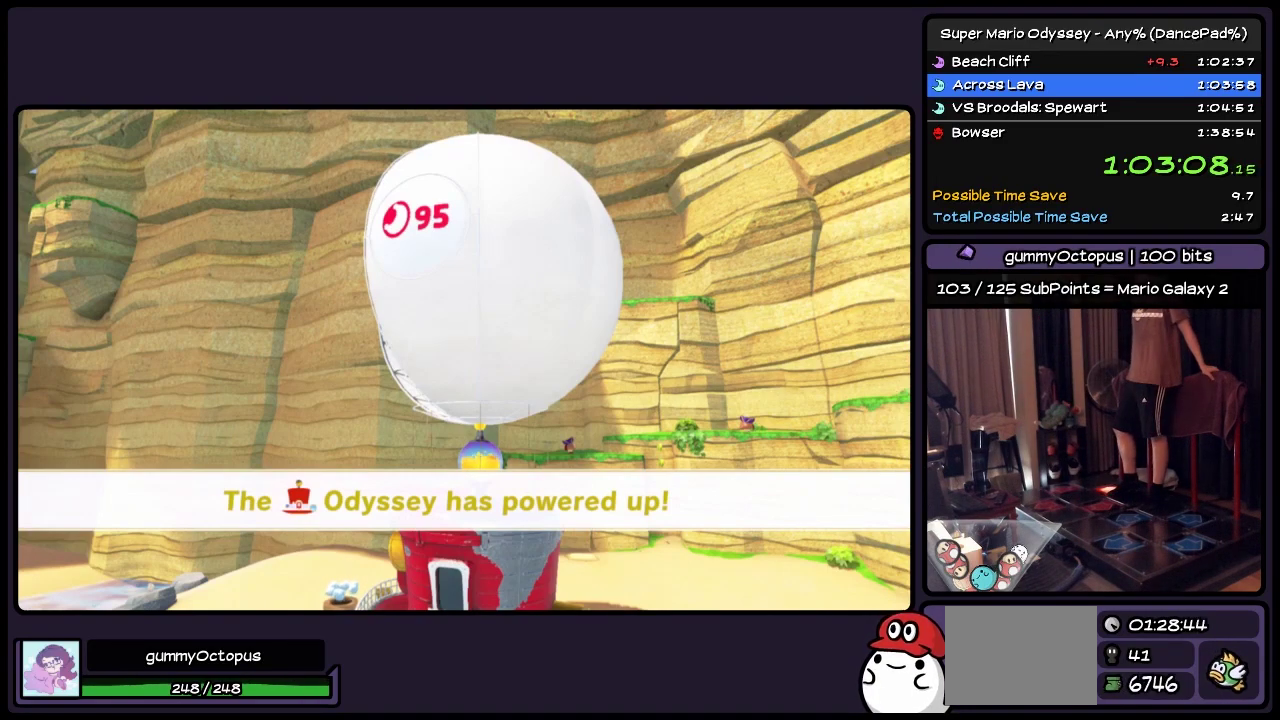
{"buttons": ["A"], "events": []}
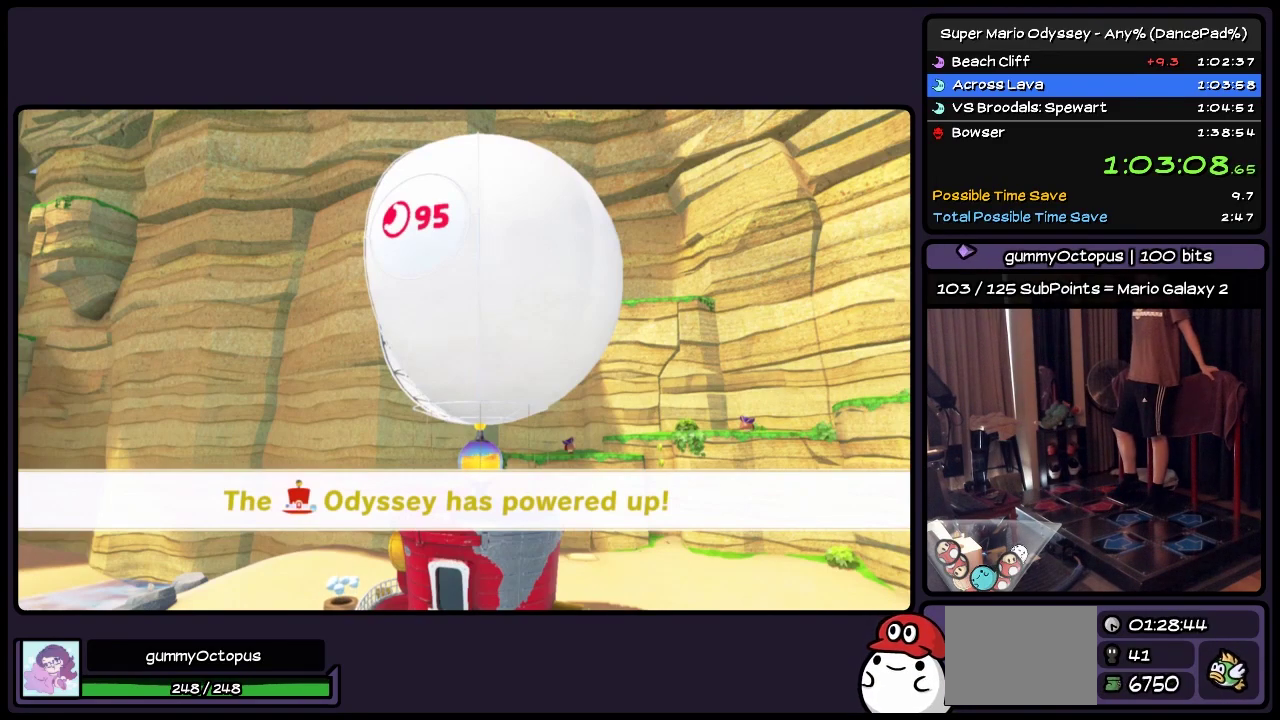
{"buttons": ["A"], "events": [[33, "A", "up"], [117, "A", "down"]]}
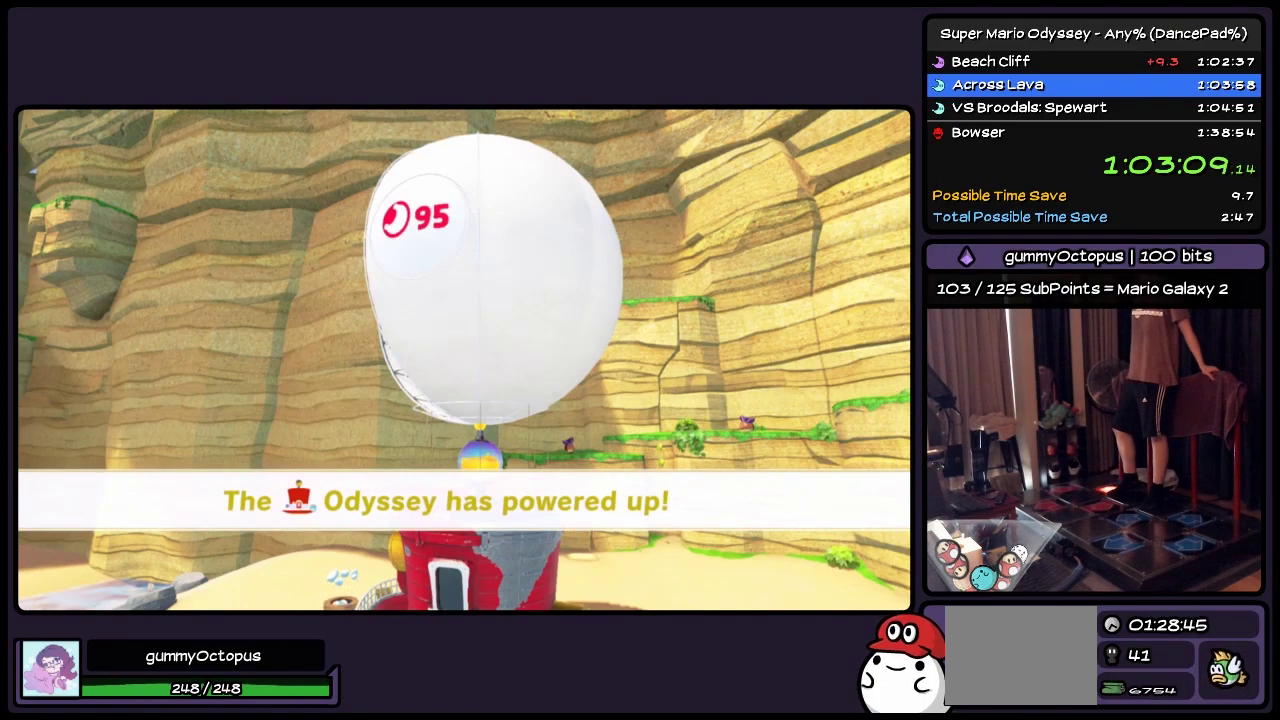
{"buttons": ["A"], "events": [[400, "A", "up"], [450, "A", "down"]]}
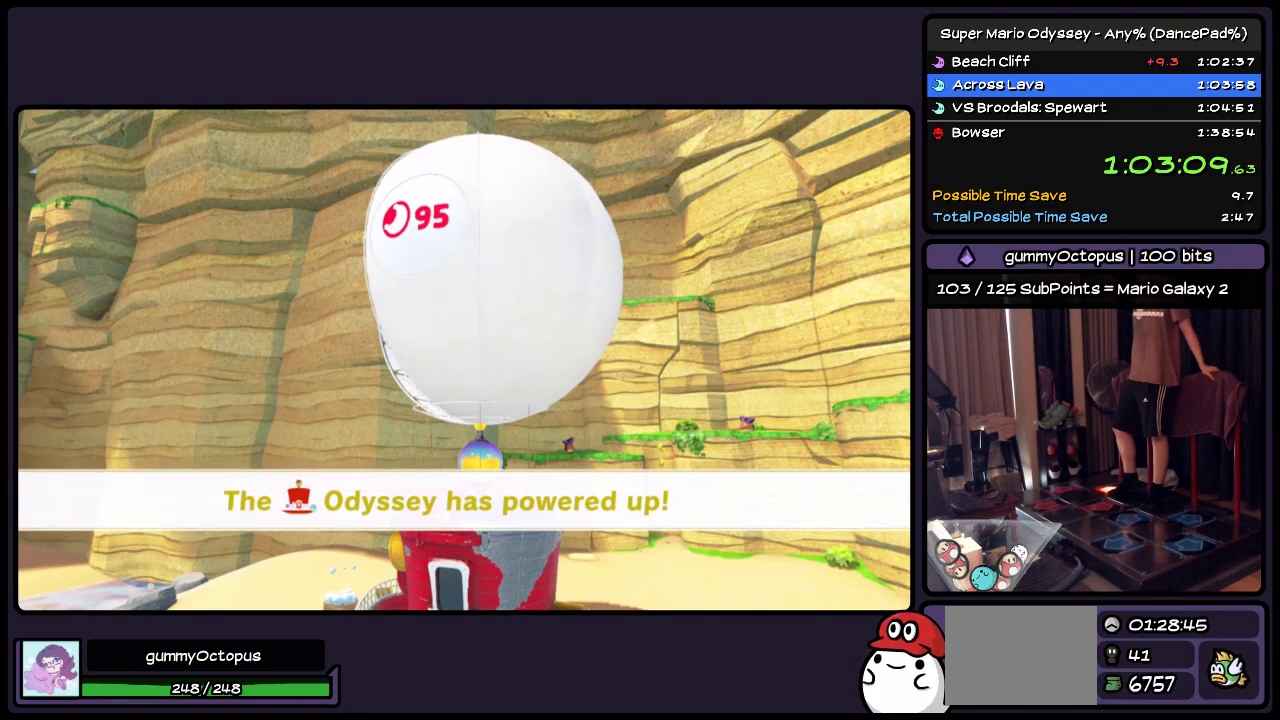
{"buttons": [], "events": [[450, "A", "up"]]}
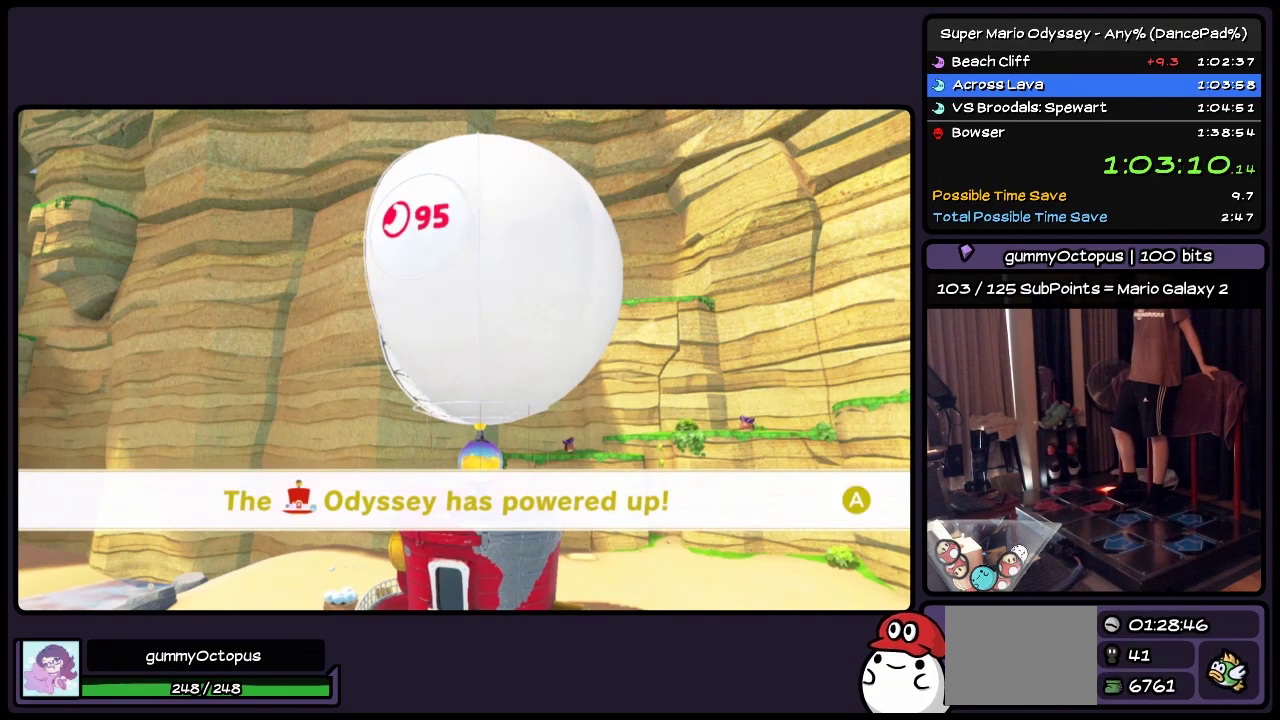
{"buttons": ["A"], "events": [[117, "A", "down"], [400, "A", "up"], [483, "A", "down"]]}
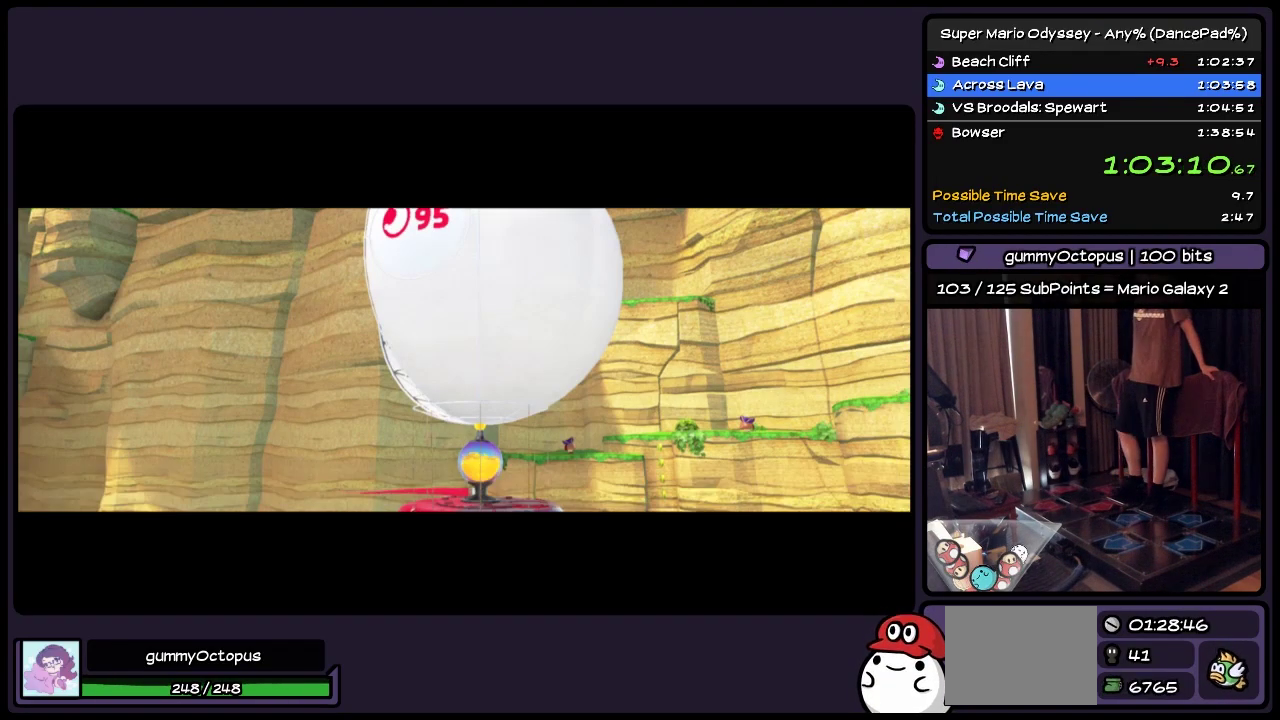
{"buttons": ["A"], "events": []}
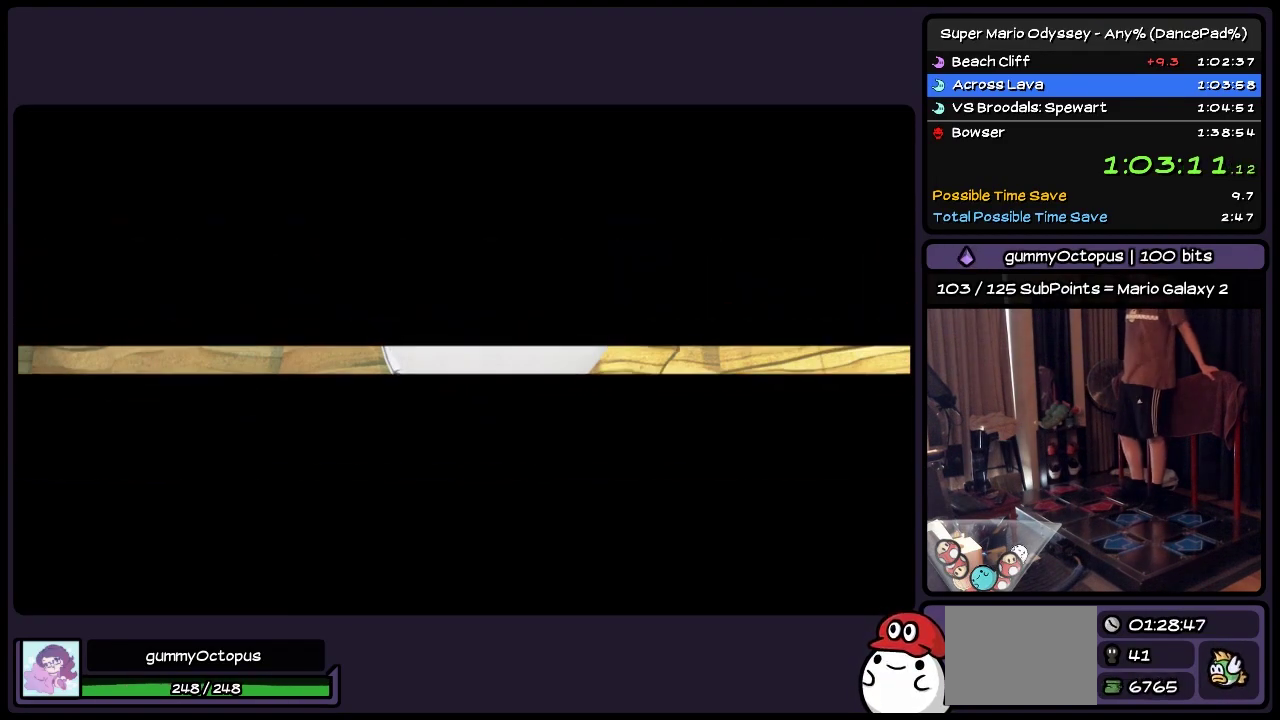
{"buttons": ["A"], "events": []}
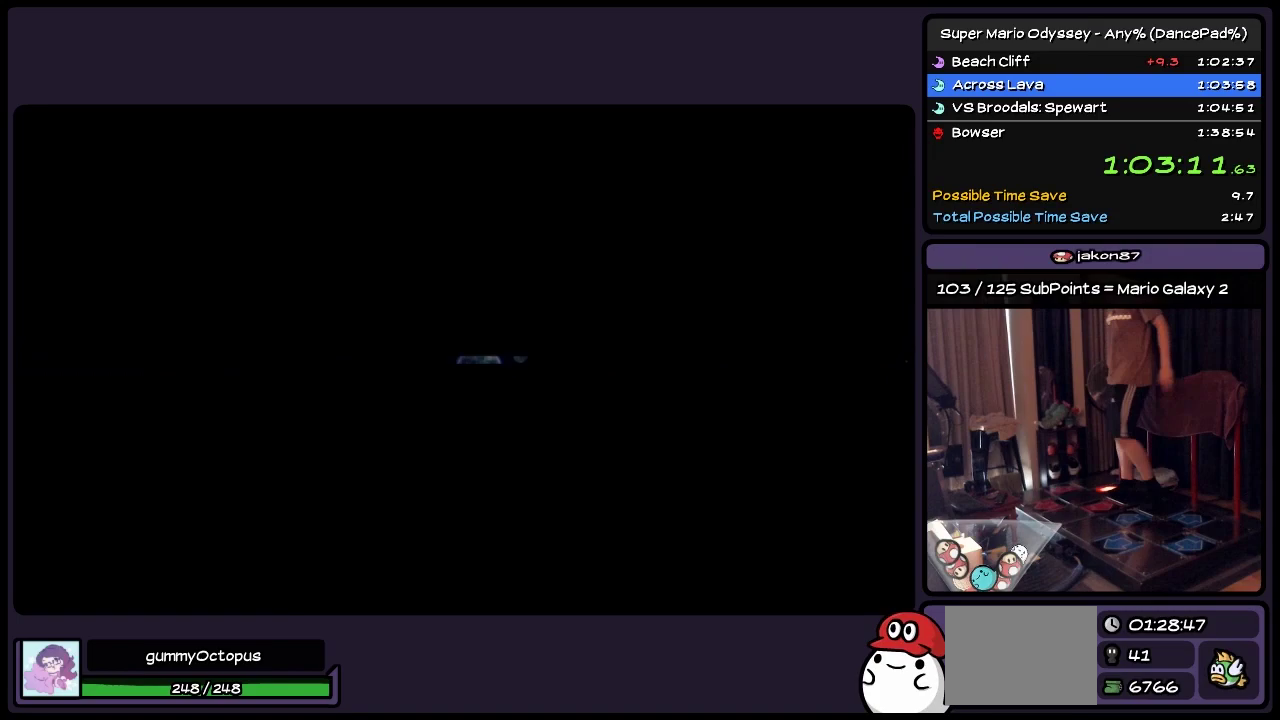
{"buttons": ["A"], "events": []}
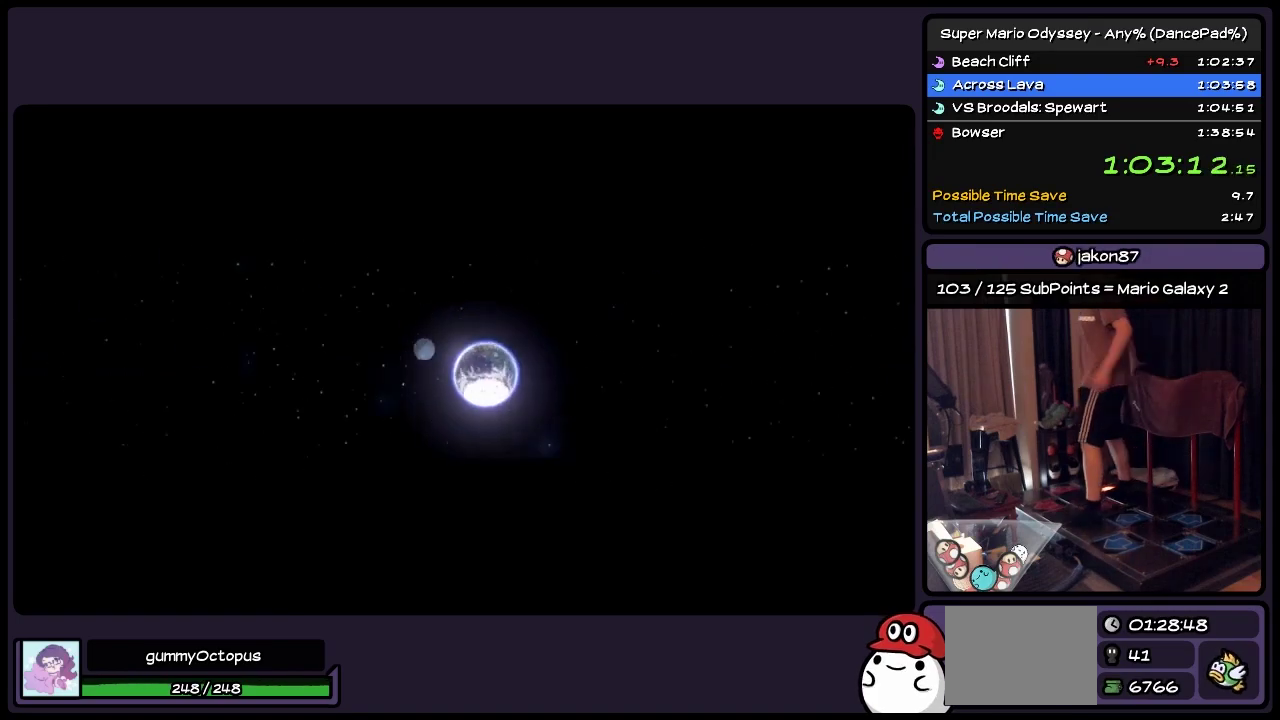
{"buttons": ["A"], "events": [[33, "A", "up"], [283, "A", "down"]]}
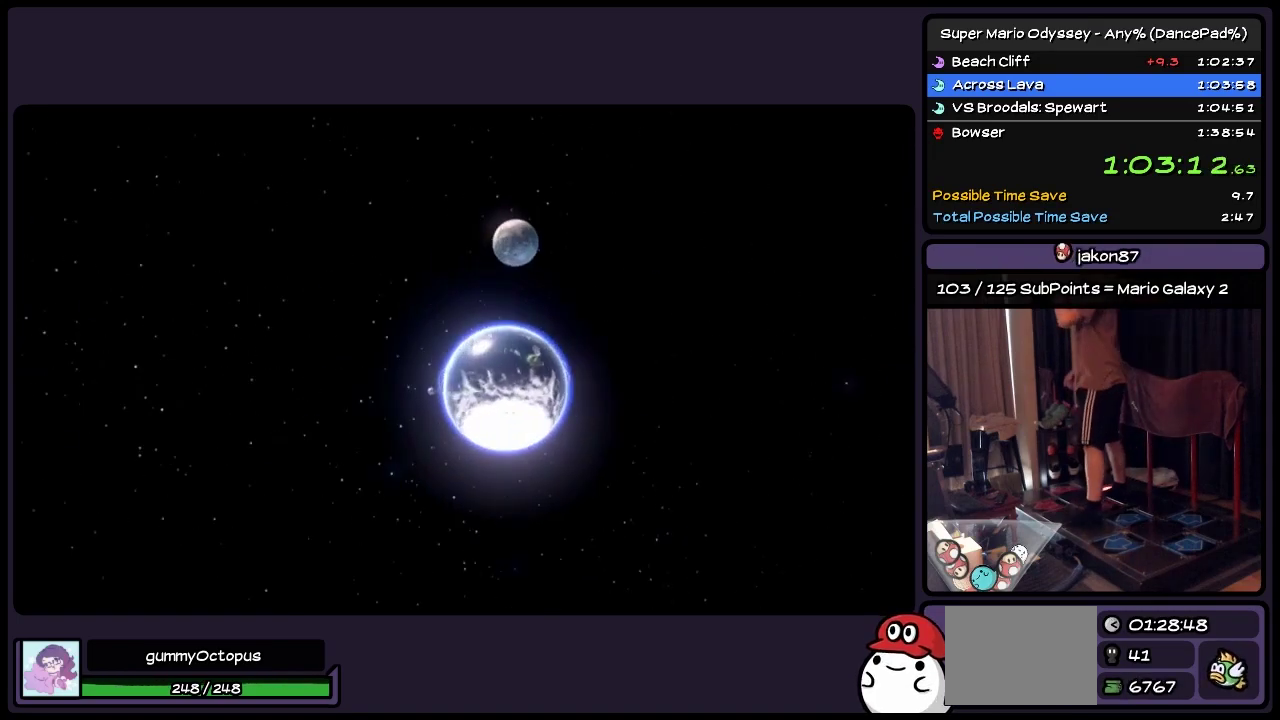
{"buttons": ["A"], "events": []}
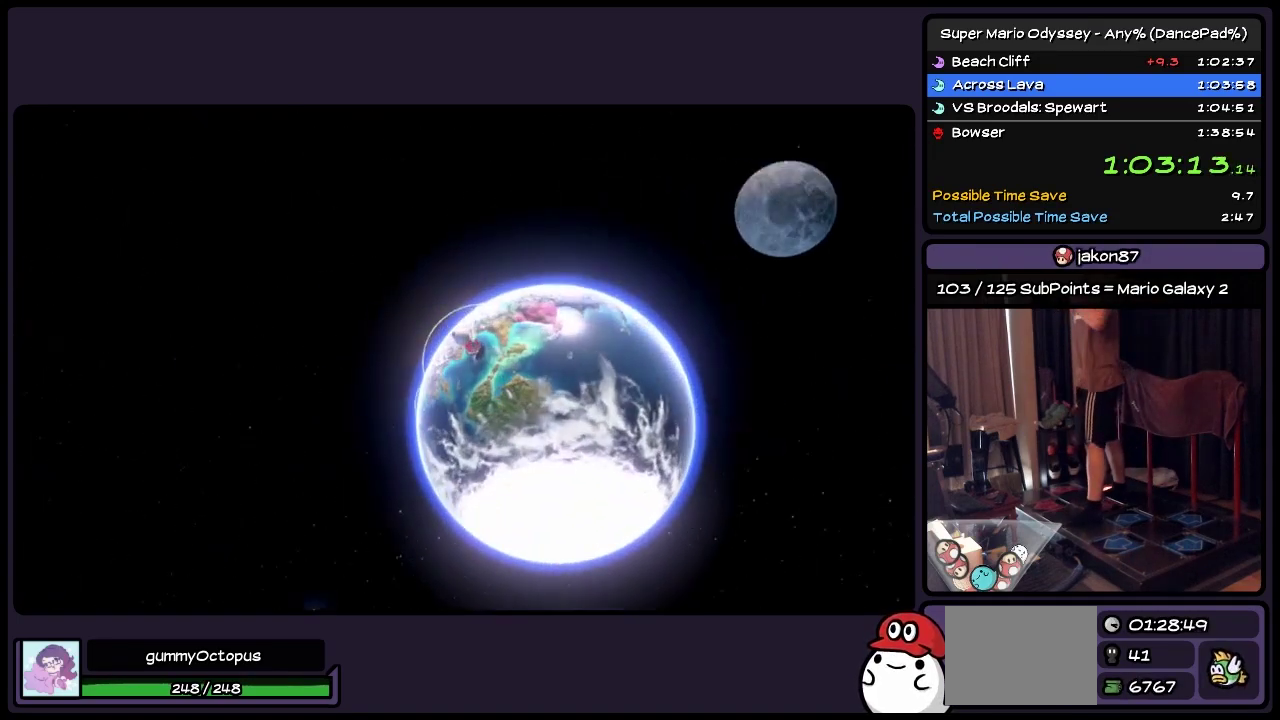
{"buttons": [], "events": [[450, "A", "up"]]}
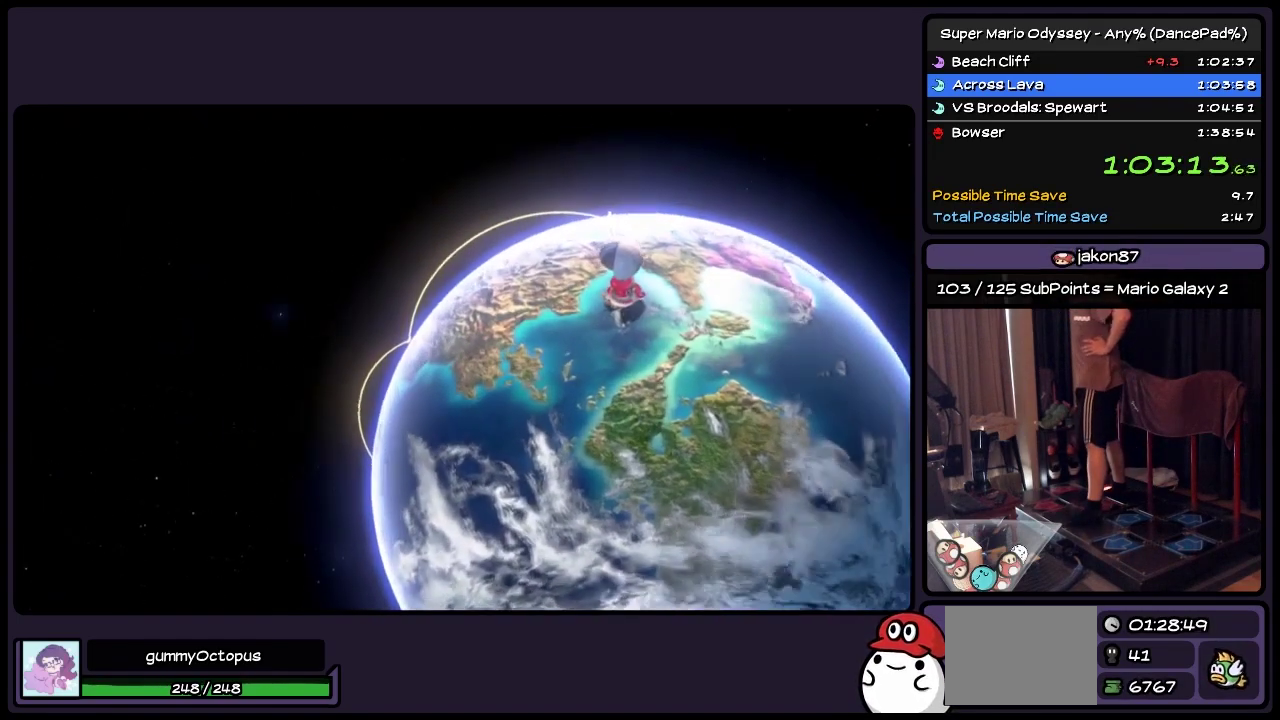
{"buttons": [], "events": [[117, "A", "down"], [317, "A", "up"], [400, "A", "down"], [483, "A", "up"]]}
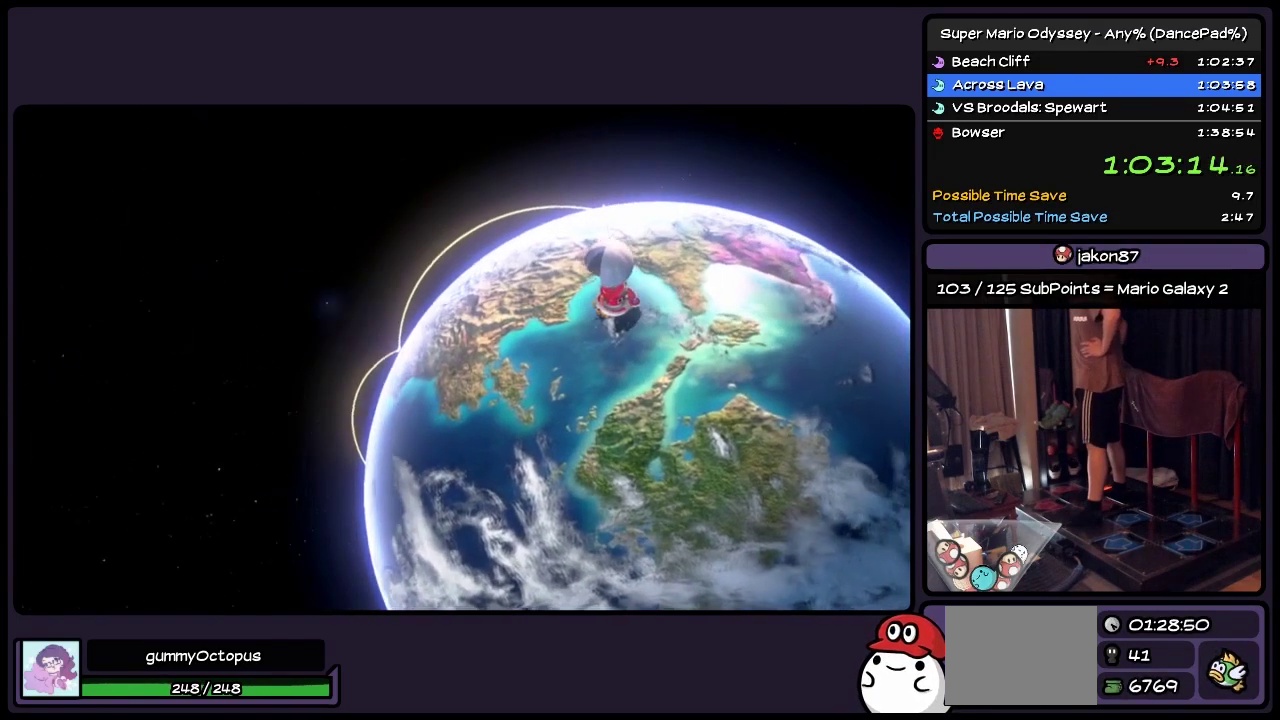
{"buttons": ["A"], "events": [[117, "A", "down"], [200, "A", "up"], [283, "A", "down"]]}
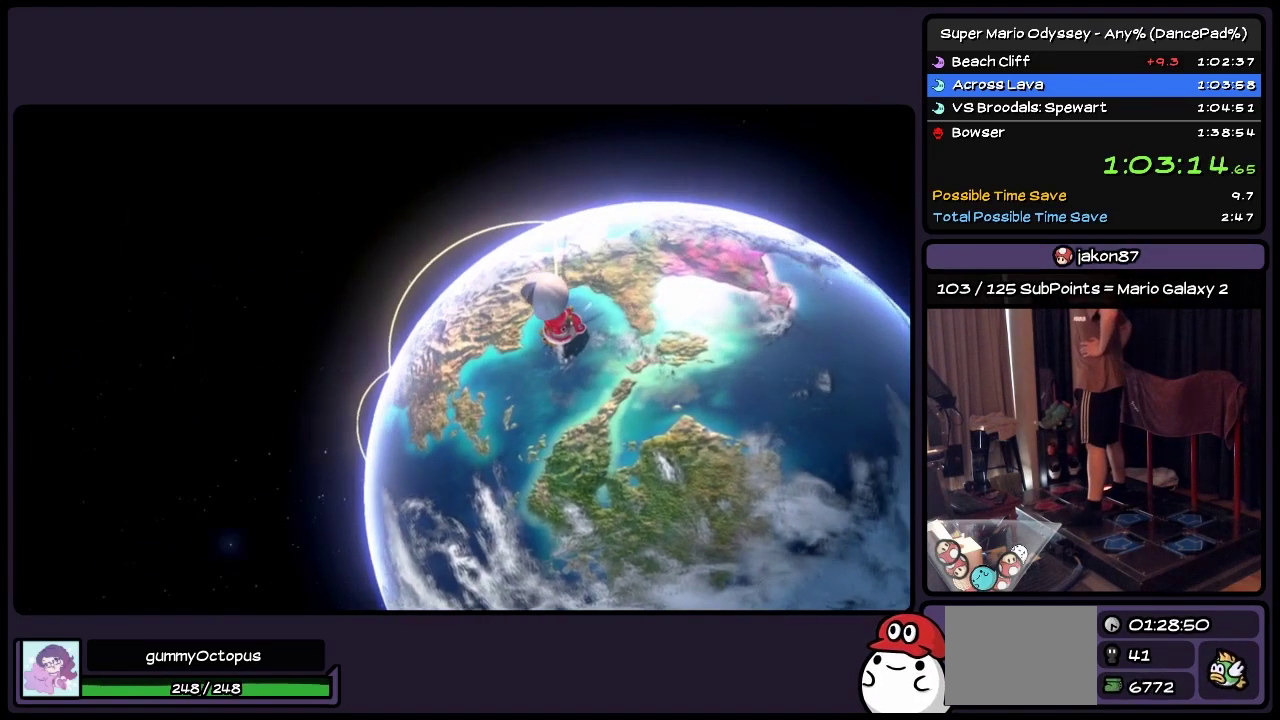
{"buttons": ["A"], "events": [[117, "A", "up"], [200, "A", "down"], [317, "A", "up"], [367, "A", "down"]]}
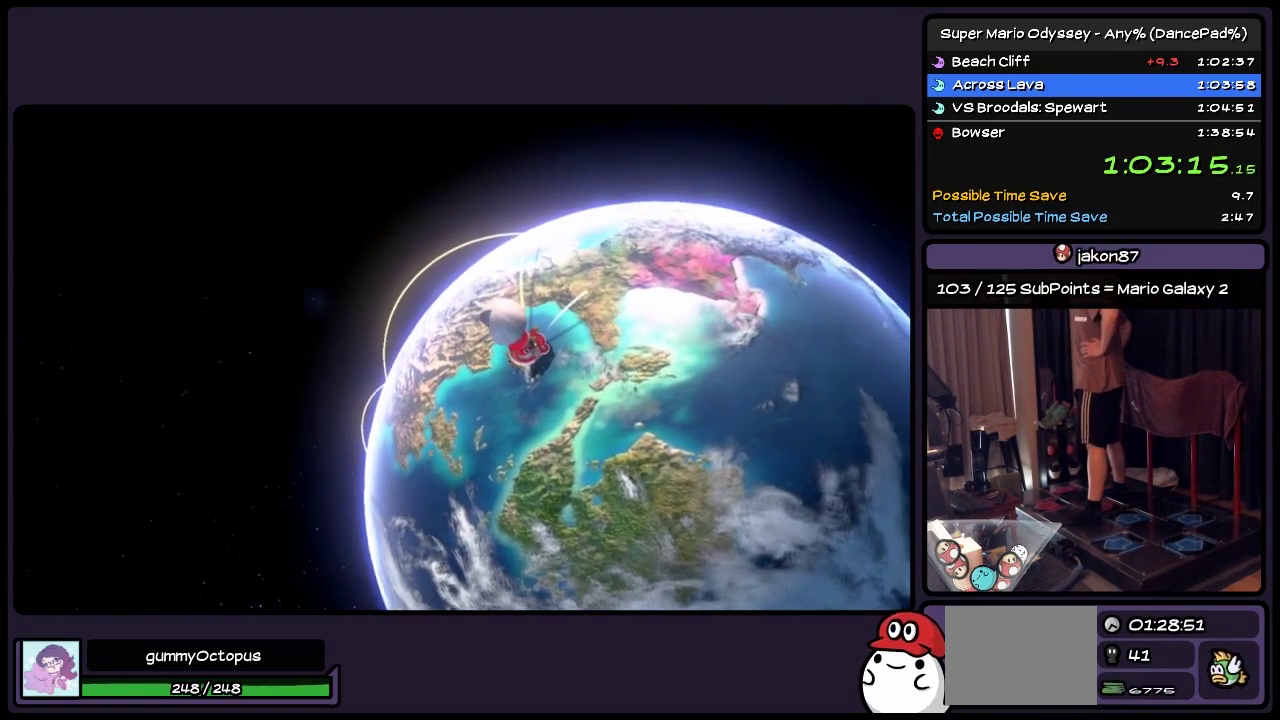
{"buttons": ["A"], "events": [[150, "A", "up"], [233, "A", "down"], [317, "A", "up"], [450, "A", "down"]]}
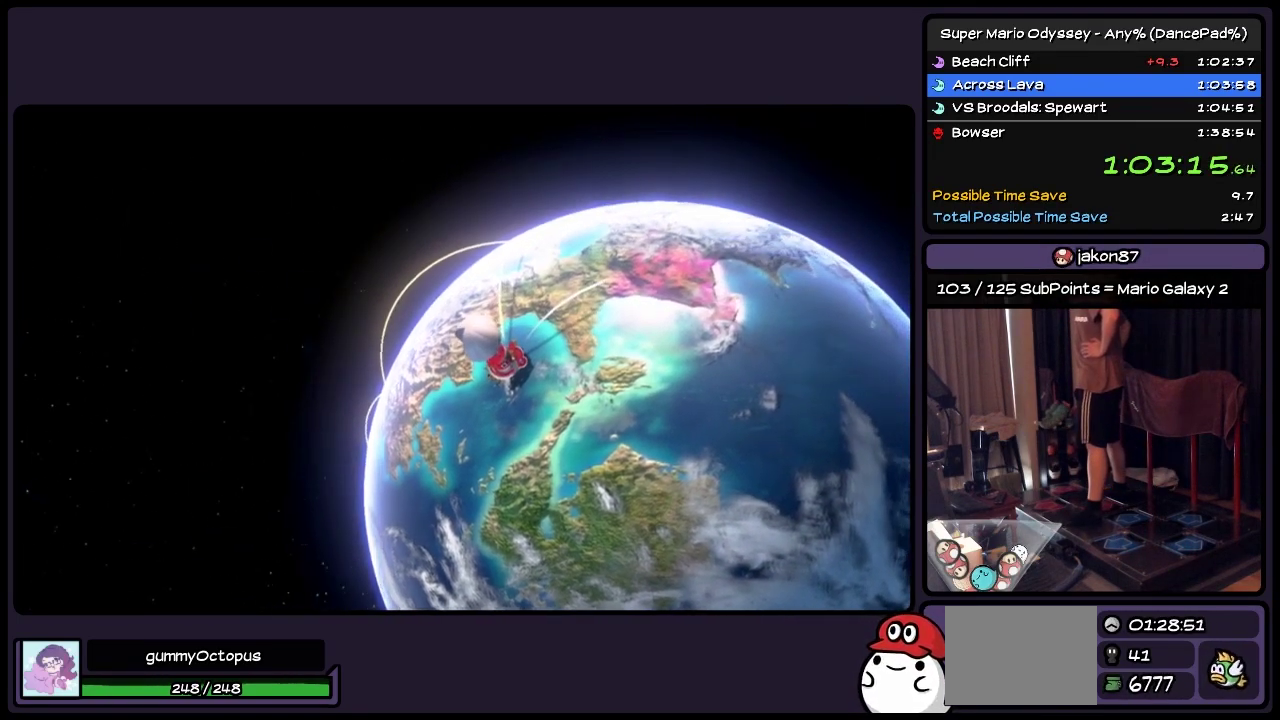
{"buttons": [], "events": [[33, "A", "up"], [117, "A", "down"], [233, "A", "up"], [317, "A", "down"], [450, "A", "up"]]}
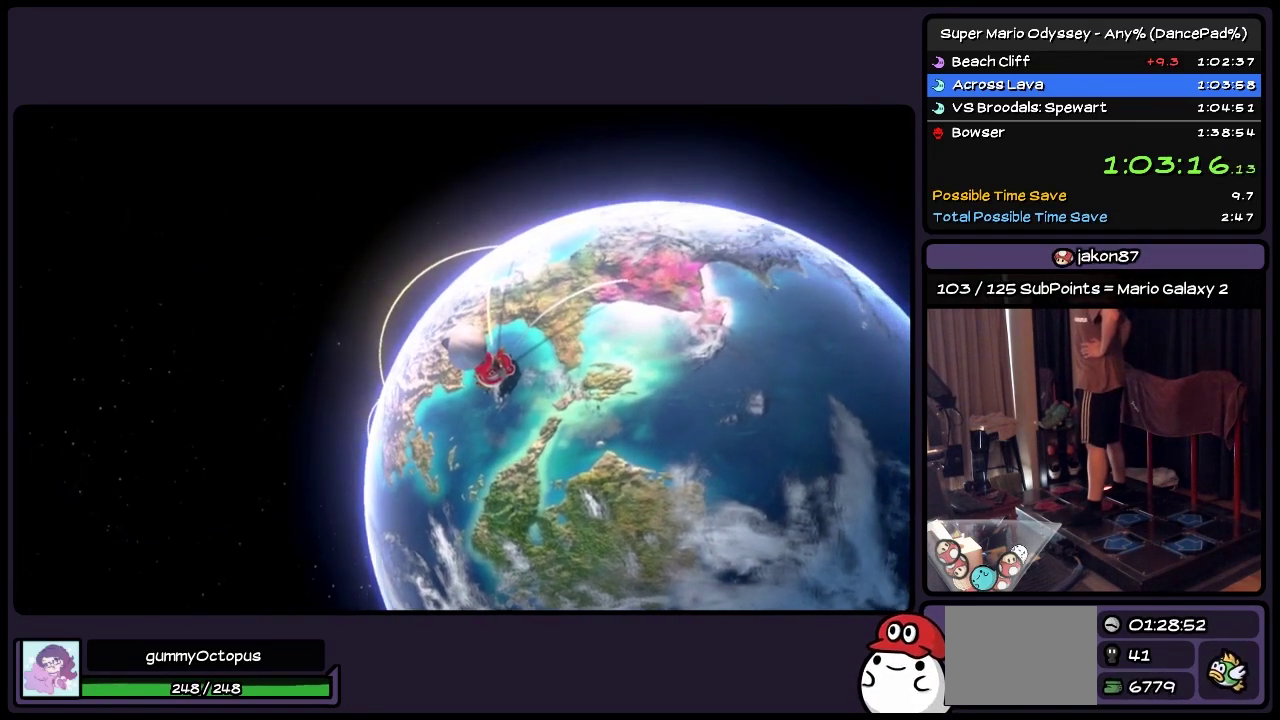
{"buttons": [], "events": [[33, "A", "down"], [150, "A", "up"], [200, "A", "down"], [450, "A", "up"]]}
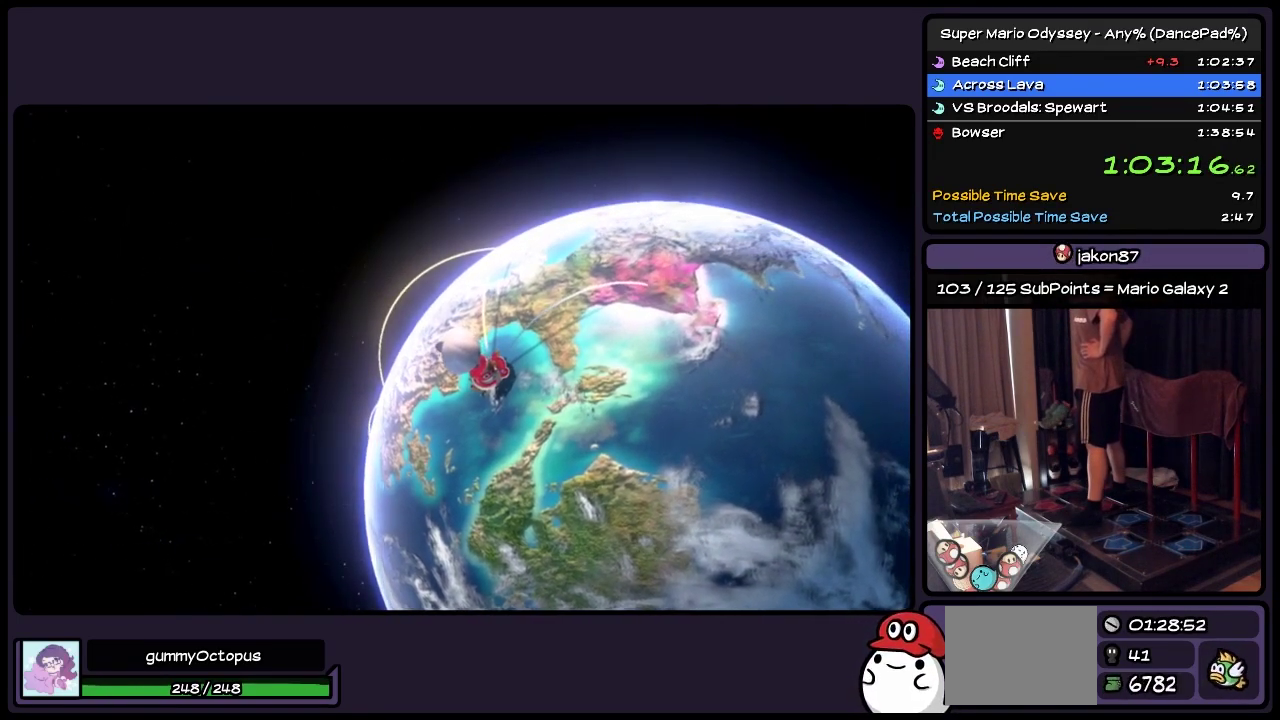
{"buttons": ["A"], "events": [[33, "A", "down"], [150, "A", "up"], [200, "A", "down"]]}
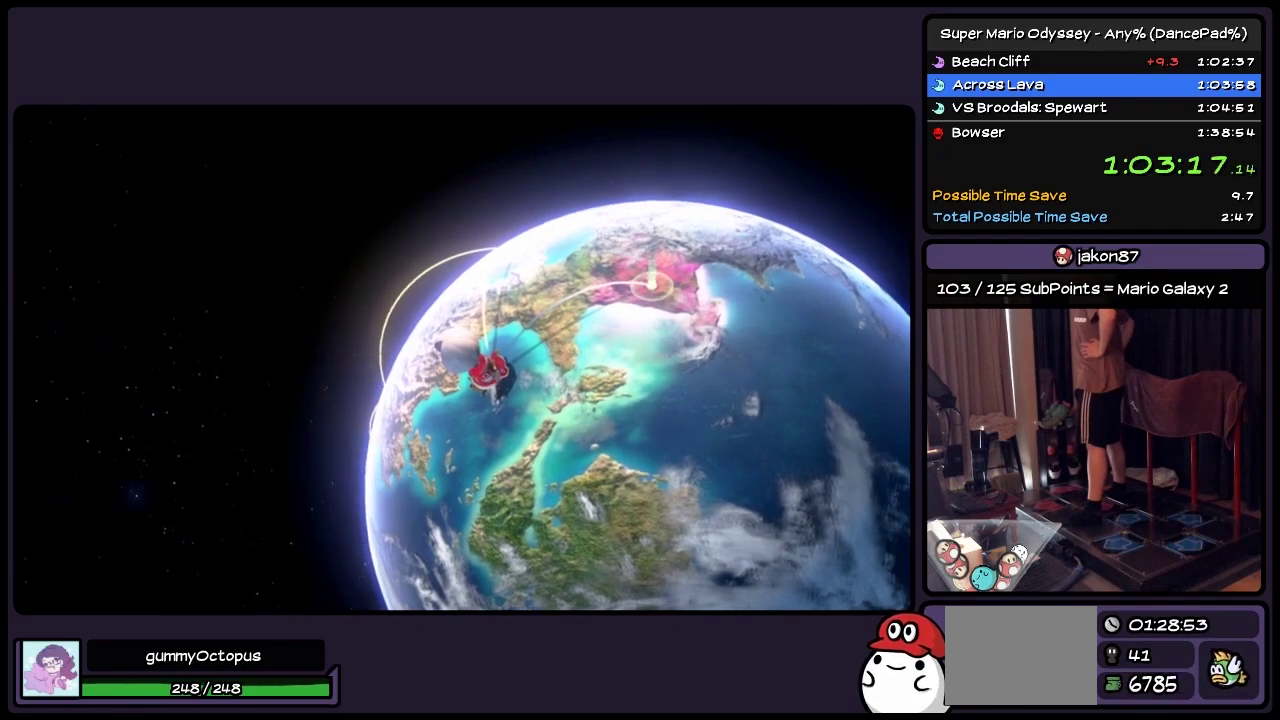
{"buttons": ["A"], "events": [[150, "A", "up"], [200, "A", "down"]]}
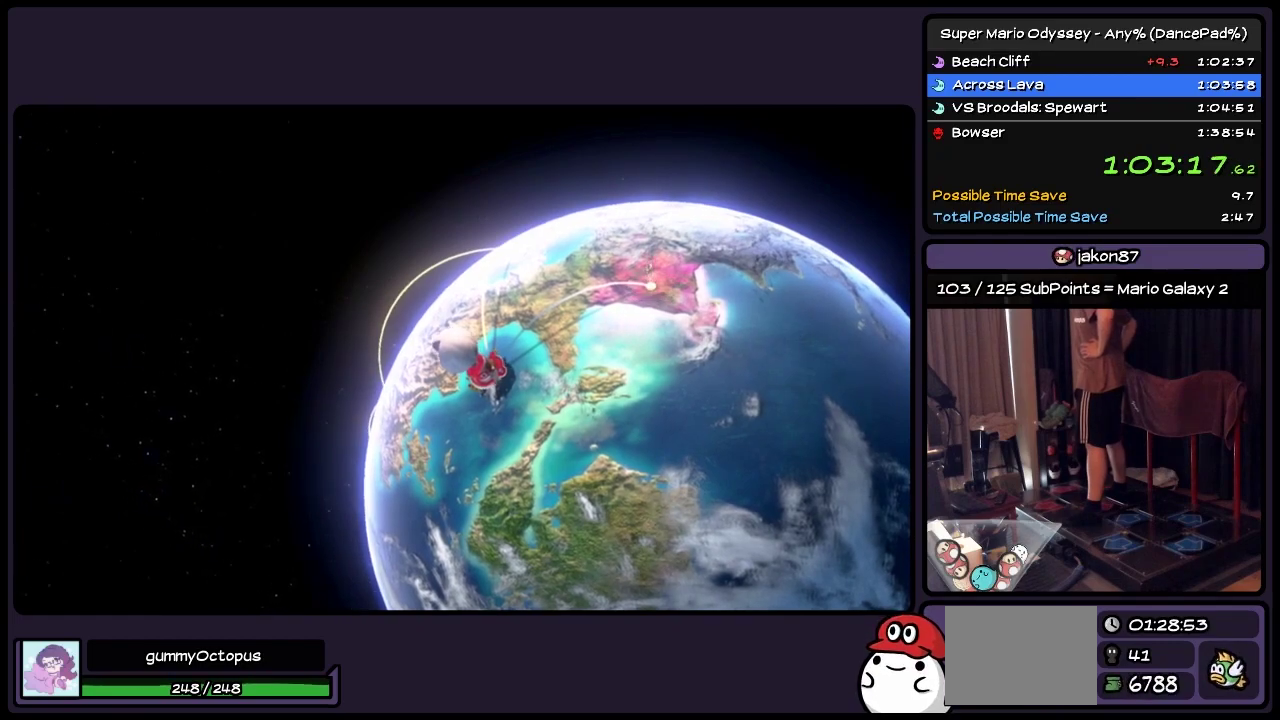
{"buttons": ["A"], "events": [[33, "A", "up"], [117, "A", "down"], [233, "A", "up"], [400, "A", "down"]]}
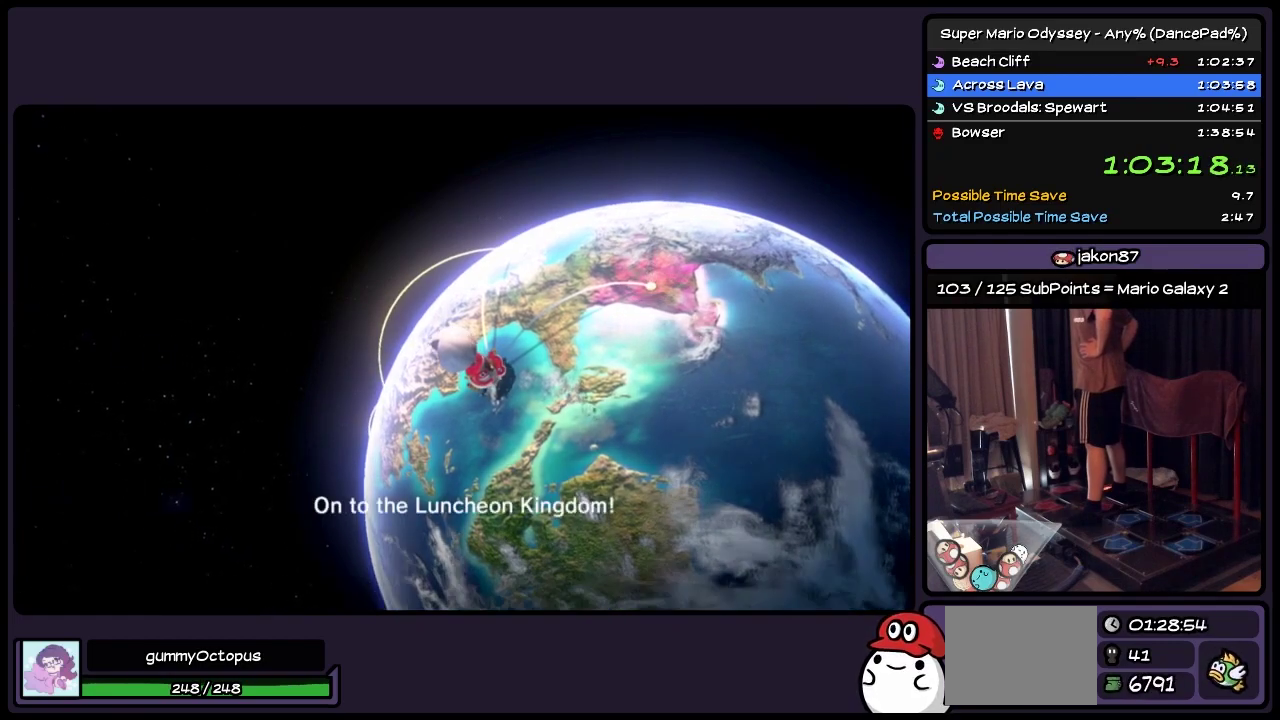
{"buttons": ["A"], "events": [[33, "A", "up"], [117, "A", "down"], [233, "A", "up"], [283, "A", "down"], [400, "A", "up"], [483, "A", "down"]]}
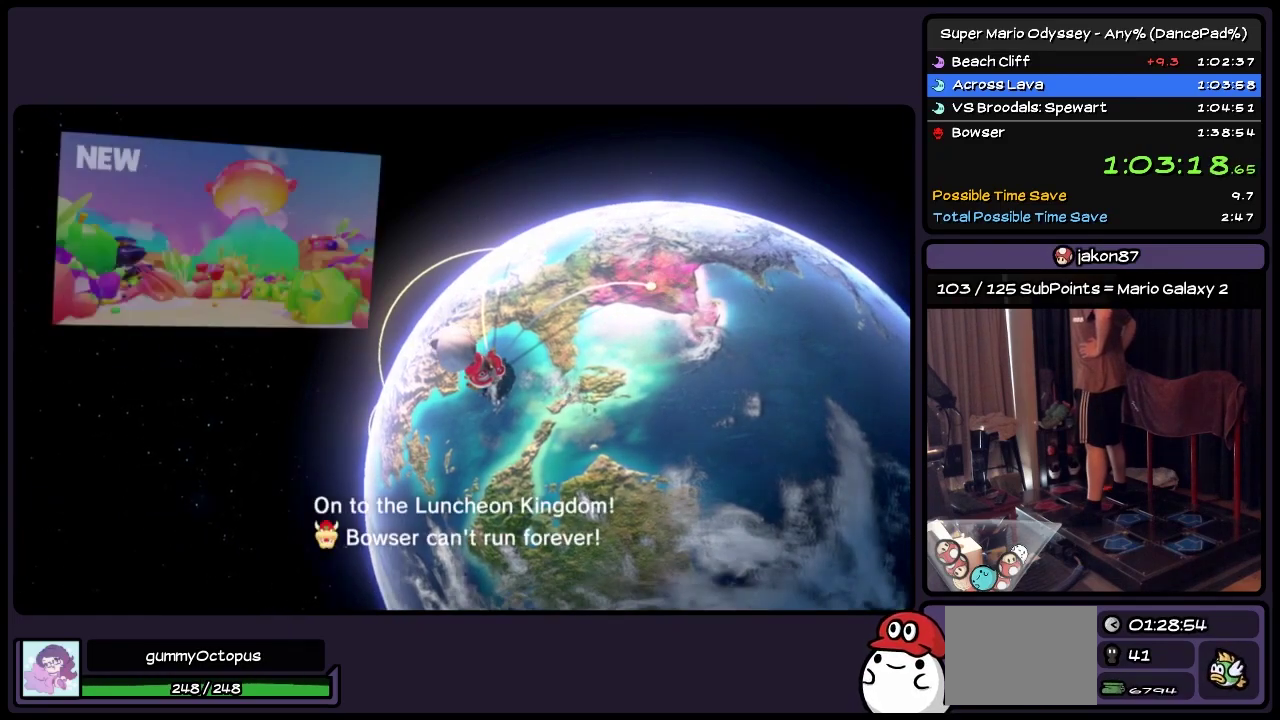
{"buttons": ["A"], "events": [[233, "A", "up"], [283, "A", "down"]]}
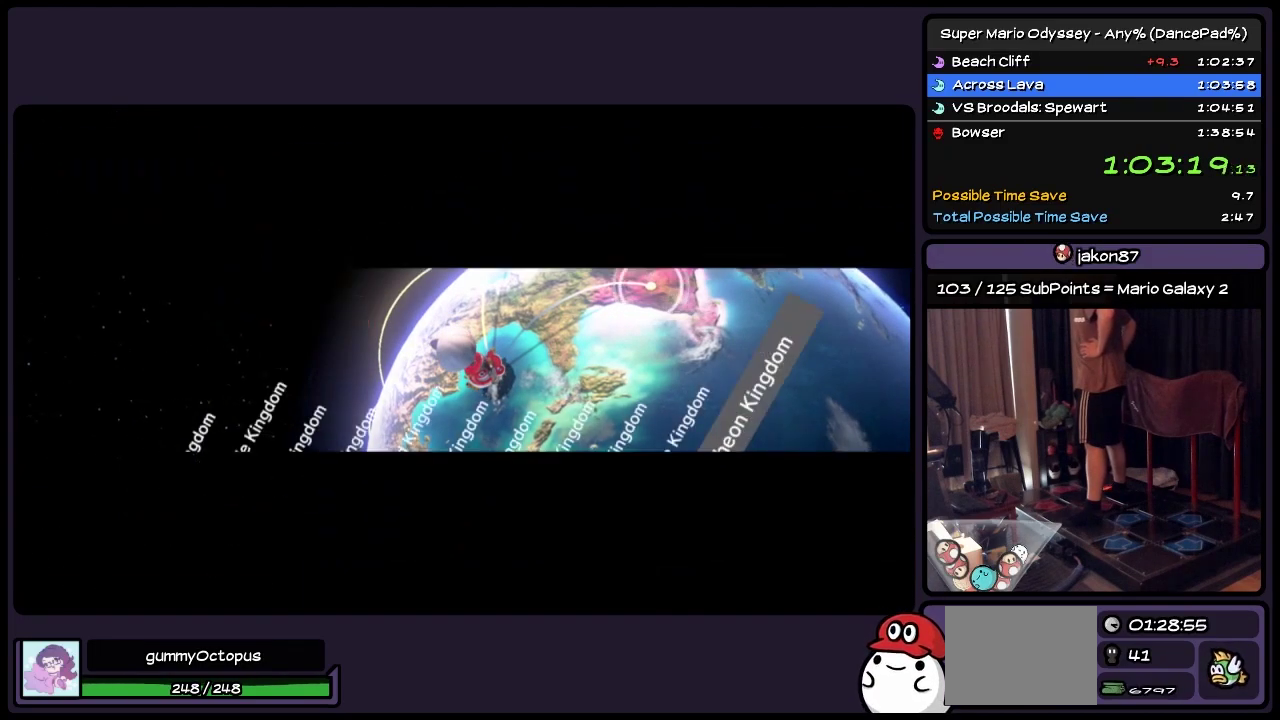
{"buttons": ["A"], "events": [[117, "A", "up"], [283, "A", "down"]]}
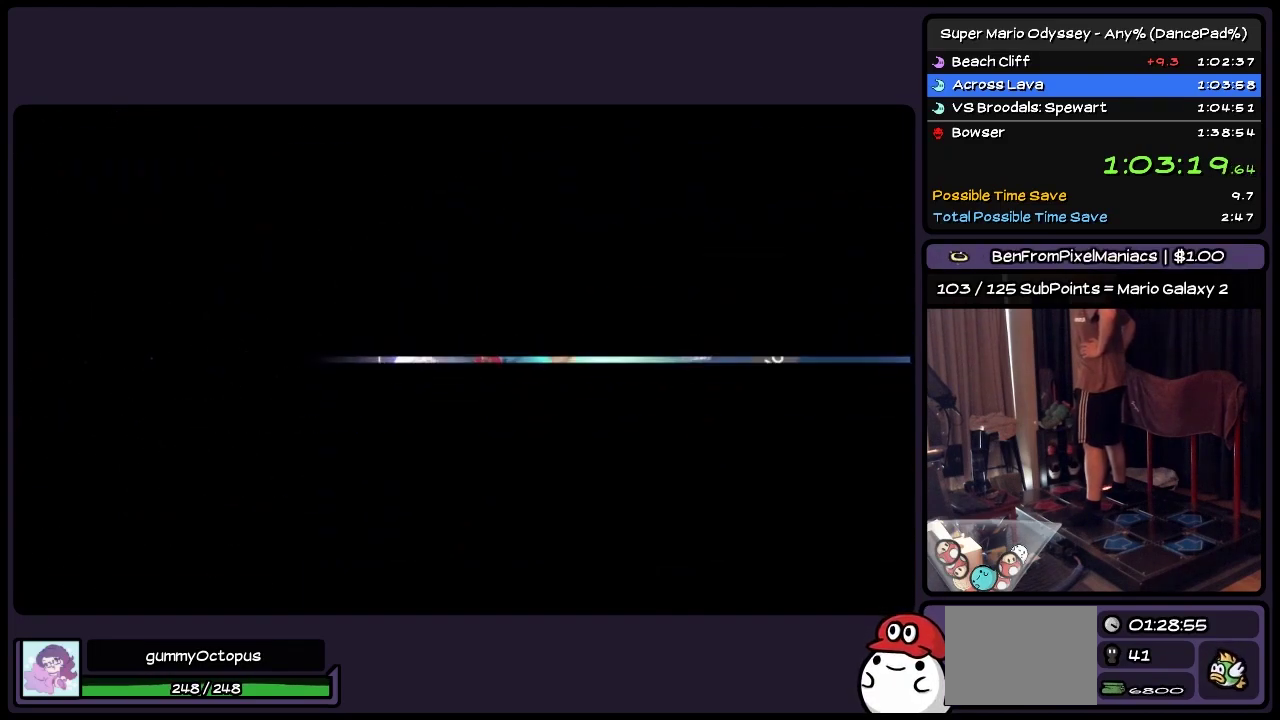
{"buttons": ["A"], "events": [[117, "A", "up"], [200, "A", "down"], [317, "A", "up"], [483, "A", "down"]]}
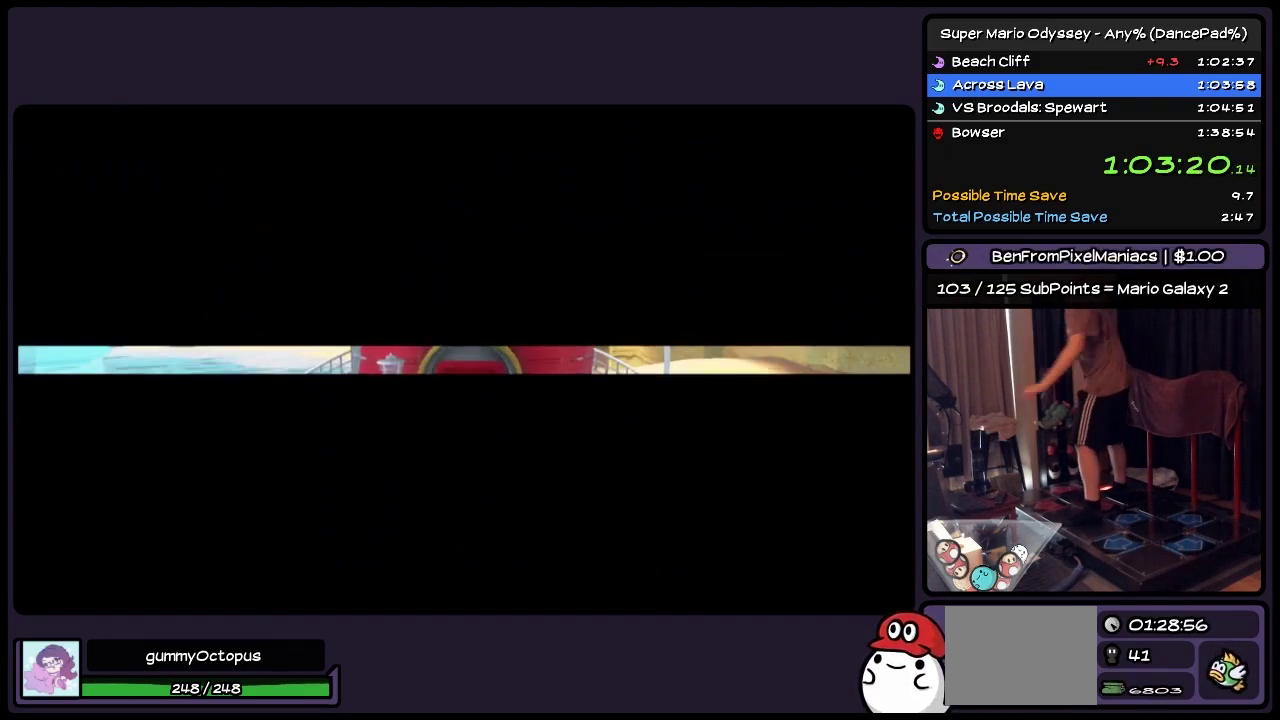
{"buttons": ["START"], "events": [[233, "A", "up"], [400, "START", "down"]]}
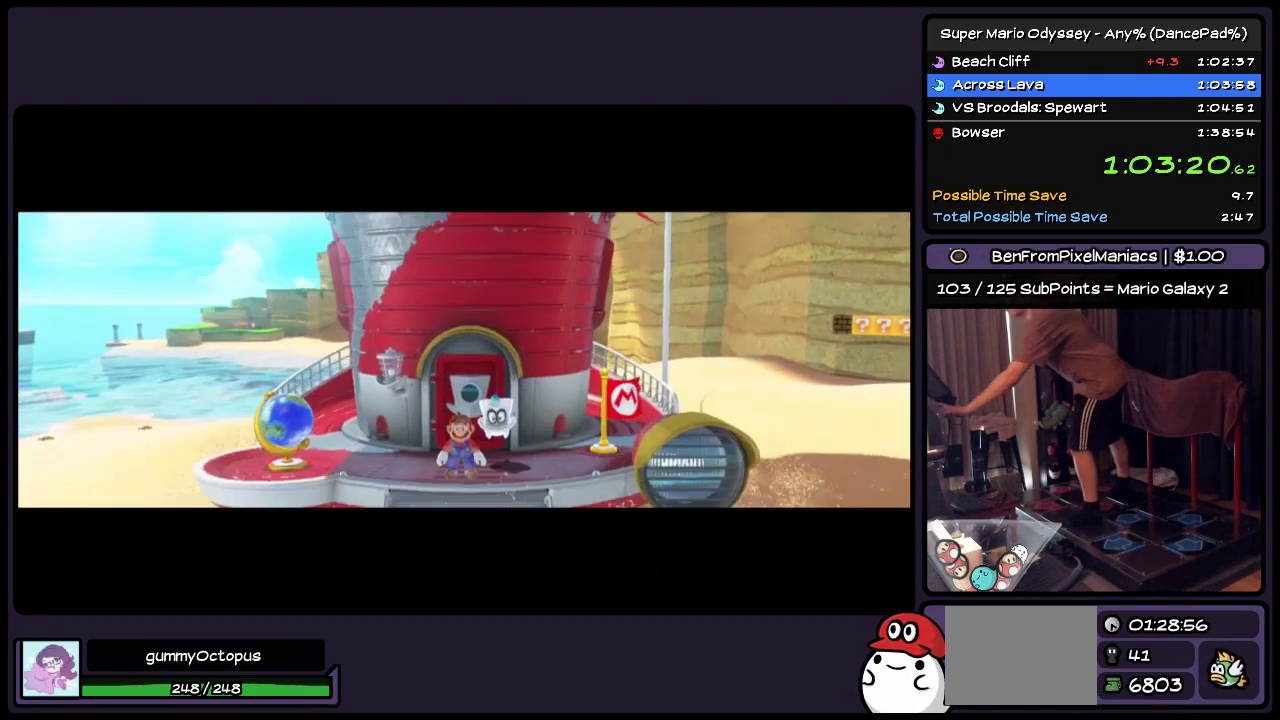
{"buttons": ["A", "START"], "events": [[117, "START", "up"], [200, "START", "down"], [317, "START", "up"], [400, "START", "down"], [483, "A", "down"]]}
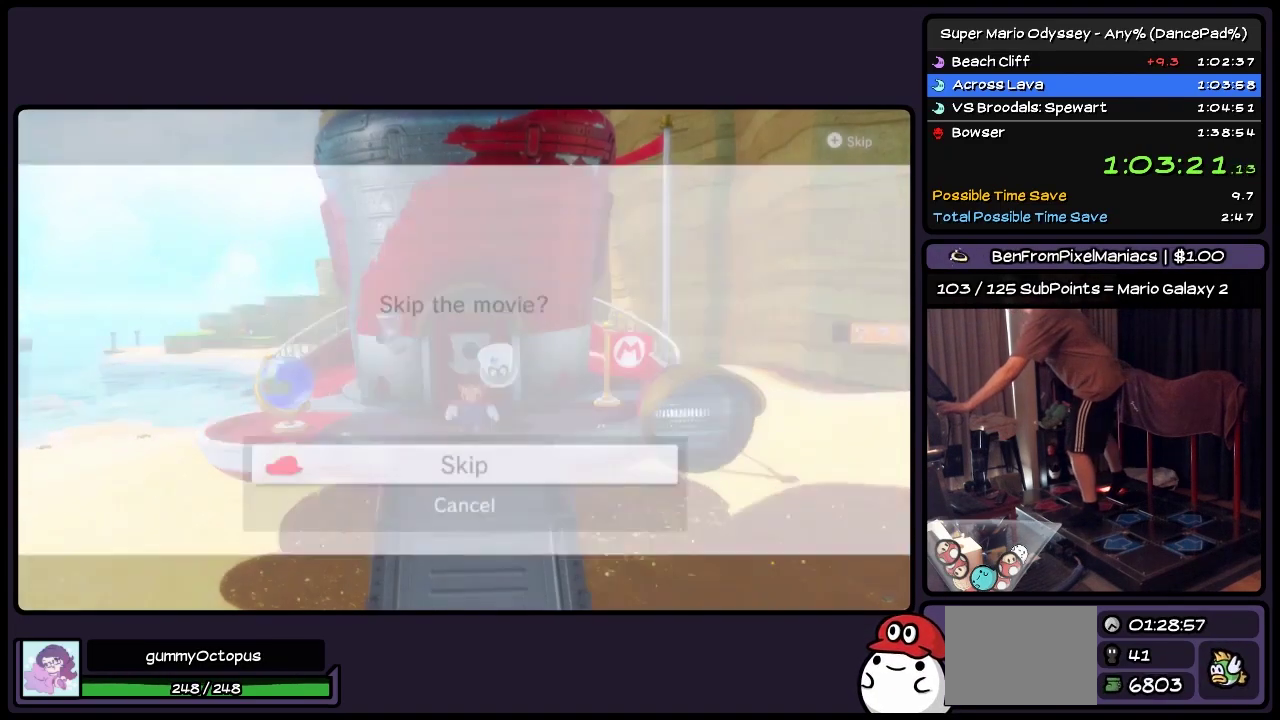
{"buttons": [], "events": [[33, "A", "up"], [33, "START", "up"], [117, "A", "down"], [200, "START", "down"], [317, "START", "up"], [450, "A", "up"]]}
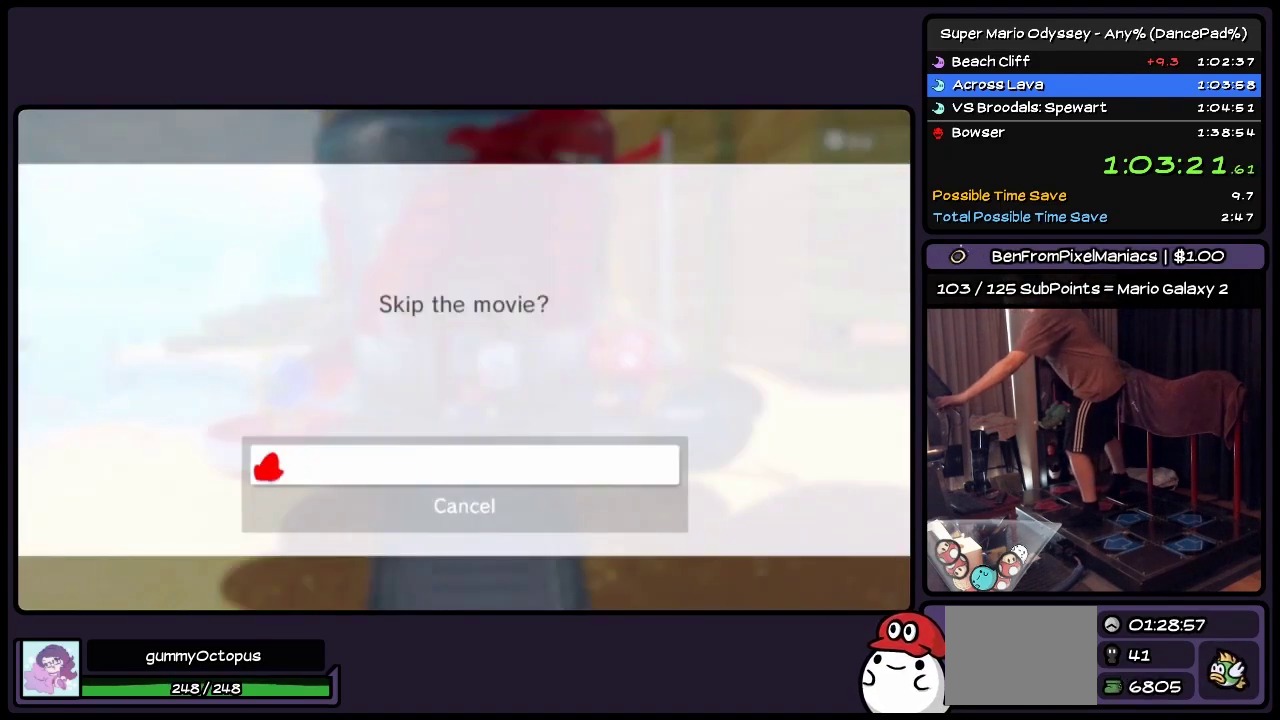
{"buttons": [], "events": [[33, "A", "down"], [117, "A", "up"], [200, "A", "down"], [317, "A", "up"]]}